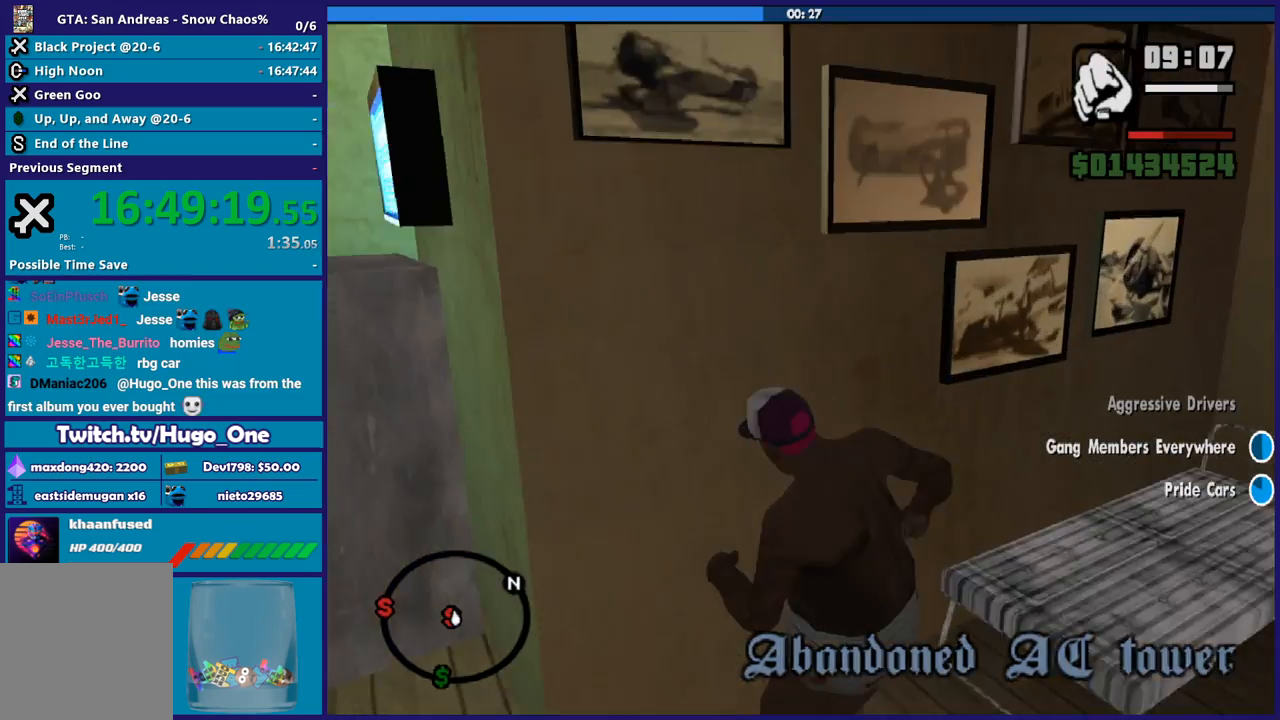
Gameplay with a controller (Xbox layout); each line is a JSON object with the inputs held at the frame after it. "events" lists button and stick changes between this image and that frame as [ms after this image, input, new state], when the widget could be followed in between. This document gives stick clicks only as held states, not as events. Not read: left_stick.
{"buttons": [], "right_stick": "center", "events": []}
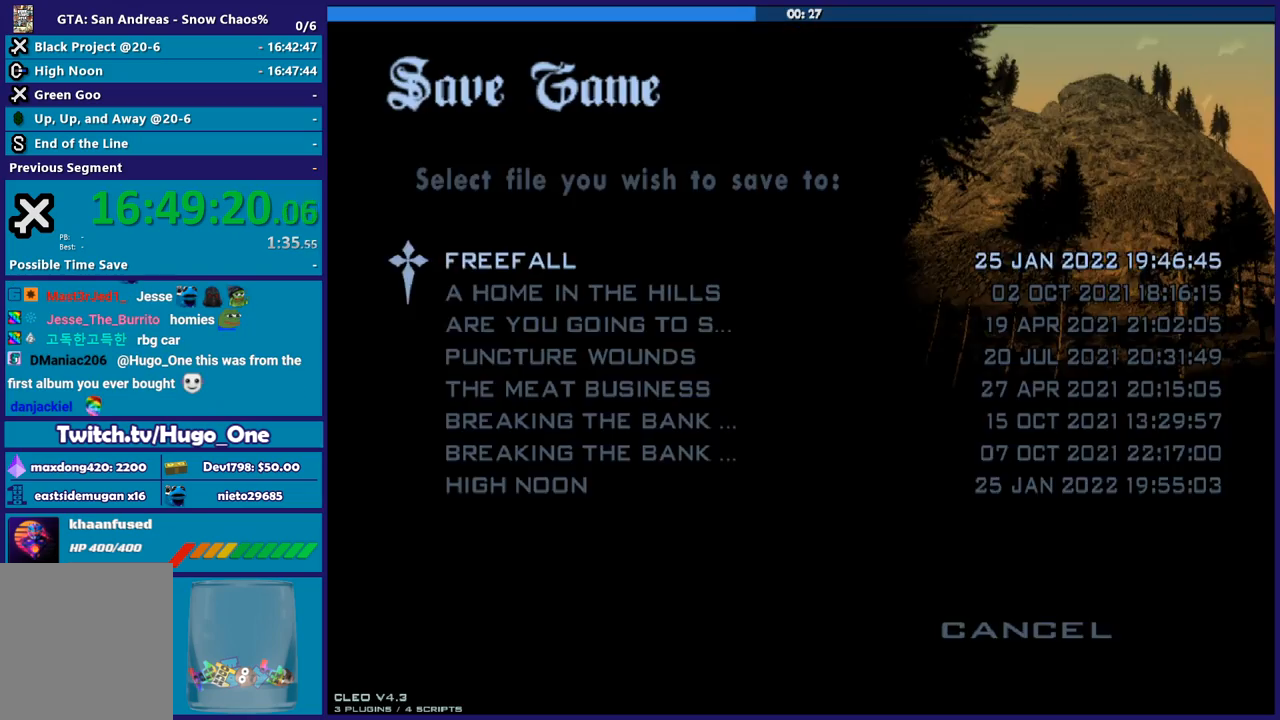
{"buttons": ["DPAD_UP"], "right_stick": "center", "events": [[300, "B", "down"], [400, "B", "up"], [467, "DPAD_UP", "down"]]}
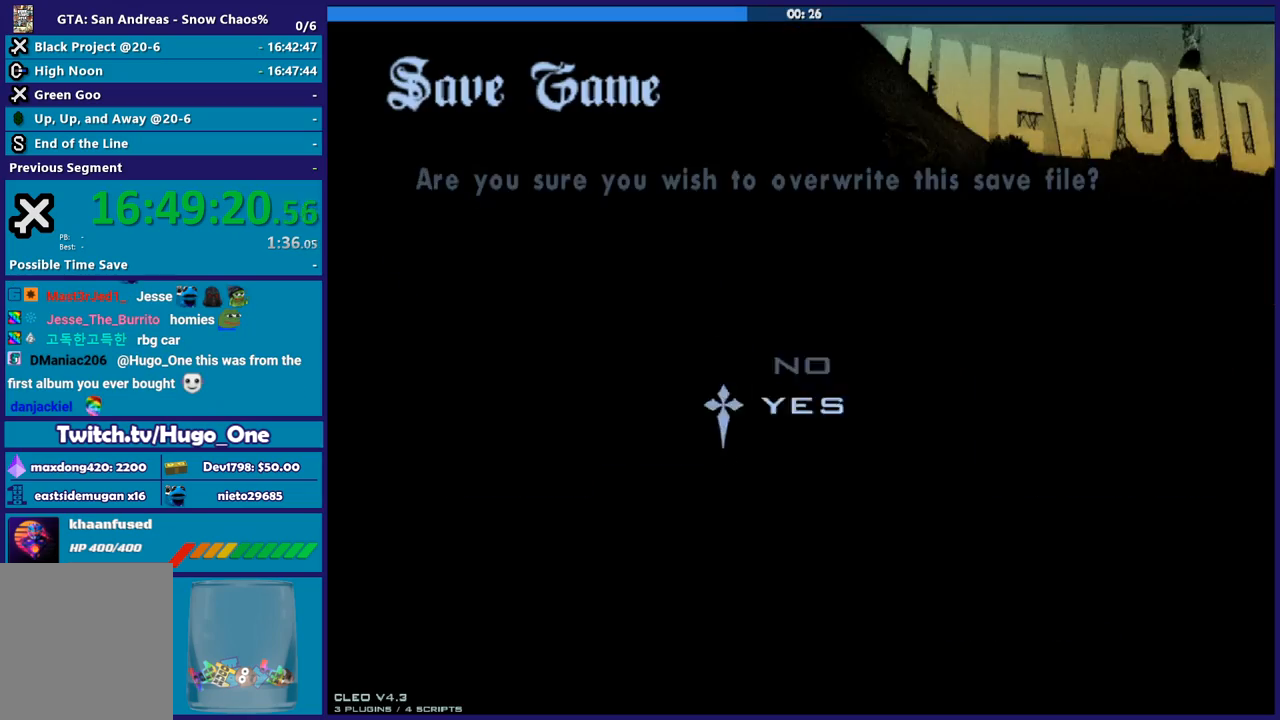
{"buttons": ["A"], "right_stick": "center", "events": [[33, "B", "down"], [67, "DPAD_UP", "up"], [134, "B", "up"], [200, "B", "down"], [300, "B", "up"], [434, "A", "down"]]}
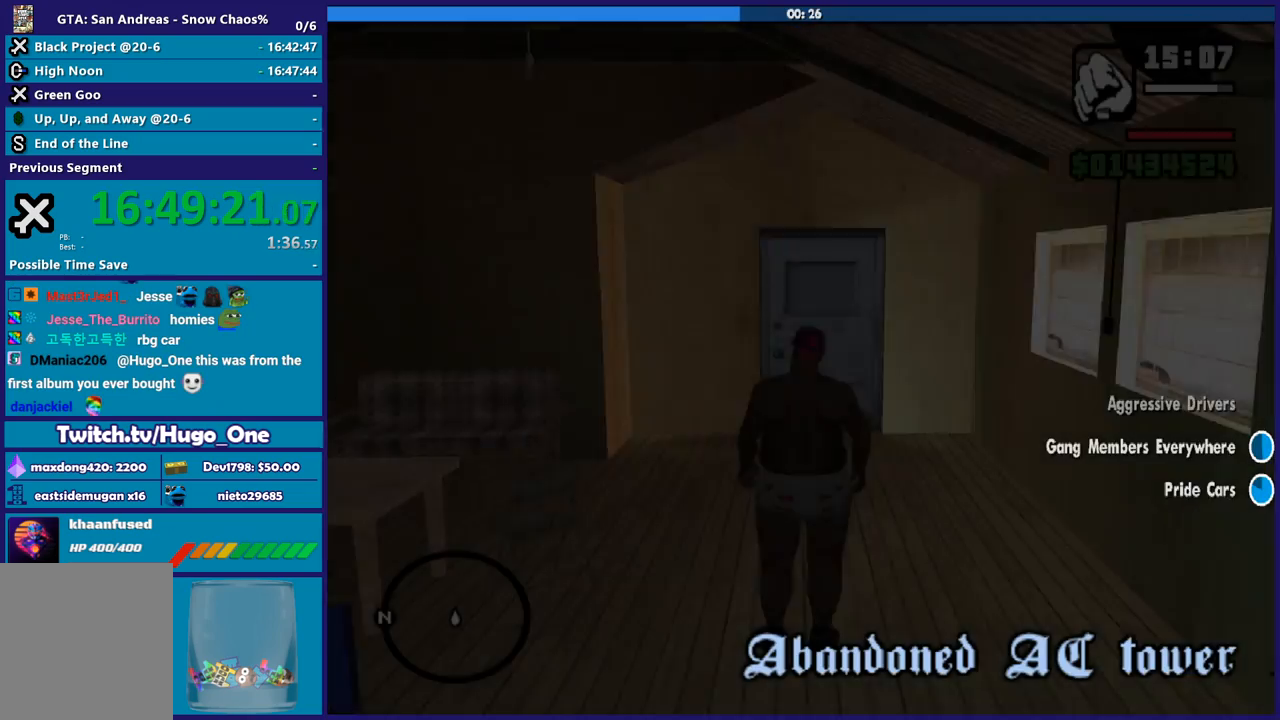
{"buttons": ["A"], "right_stick": "center", "events": [[66, "A", "up"], [133, "A", "down"], [233, "A", "up"], [333, "A", "down"], [433, "A", "up"], [500, "A", "down"]]}
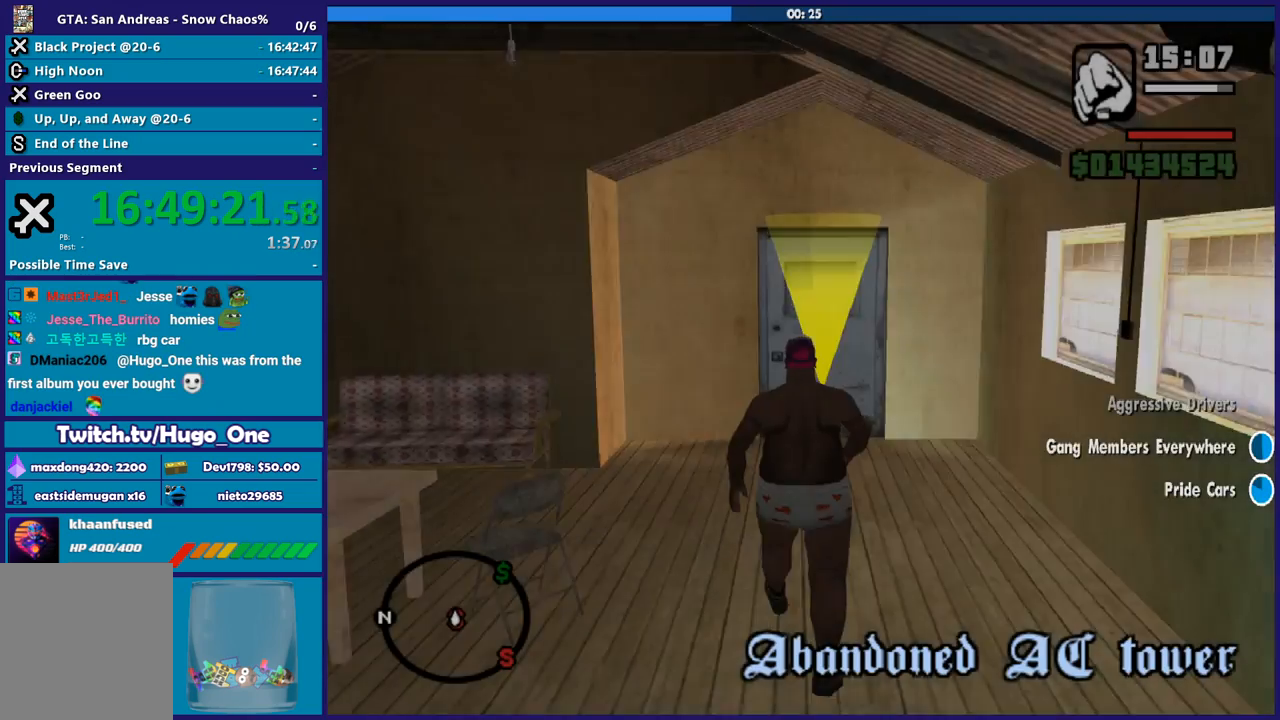
{"buttons": [], "right_stick": "center", "events": [[100, "A", "up"], [200, "A", "down"], [300, "A", "up"], [367, "A", "down"], [501, "A", "up"]]}
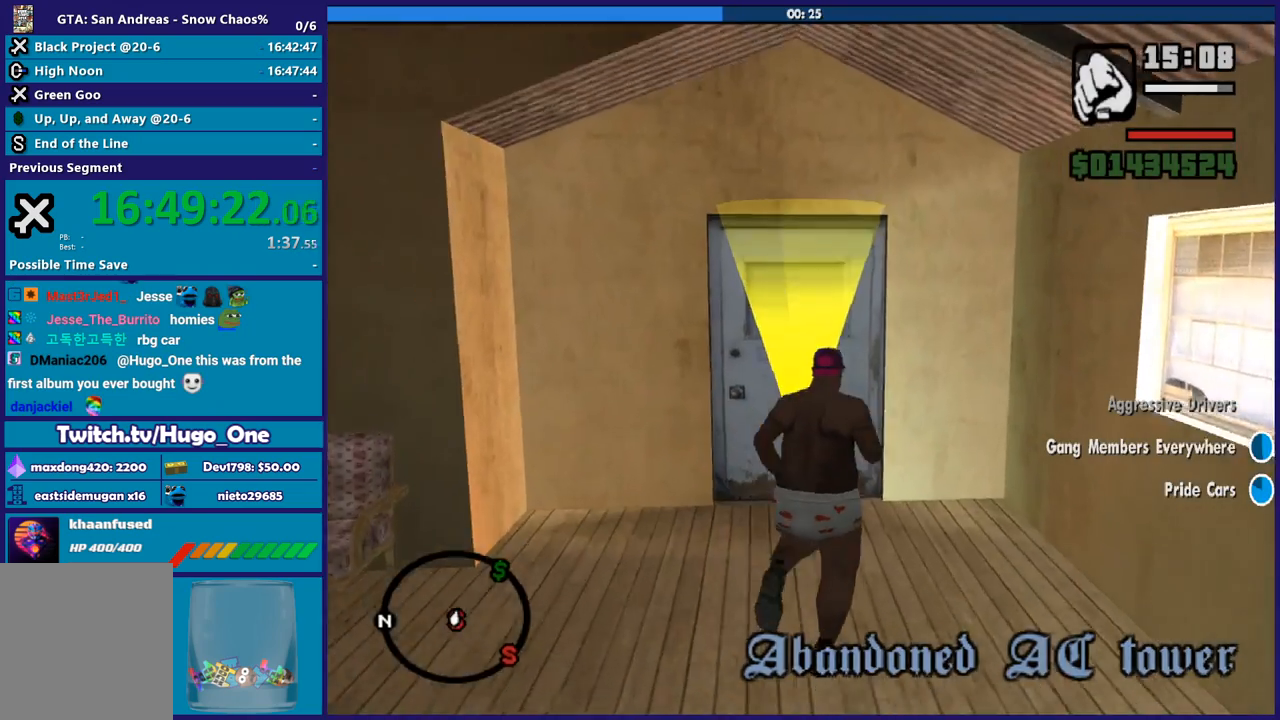
{"buttons": [], "right_stick": "center", "events": []}
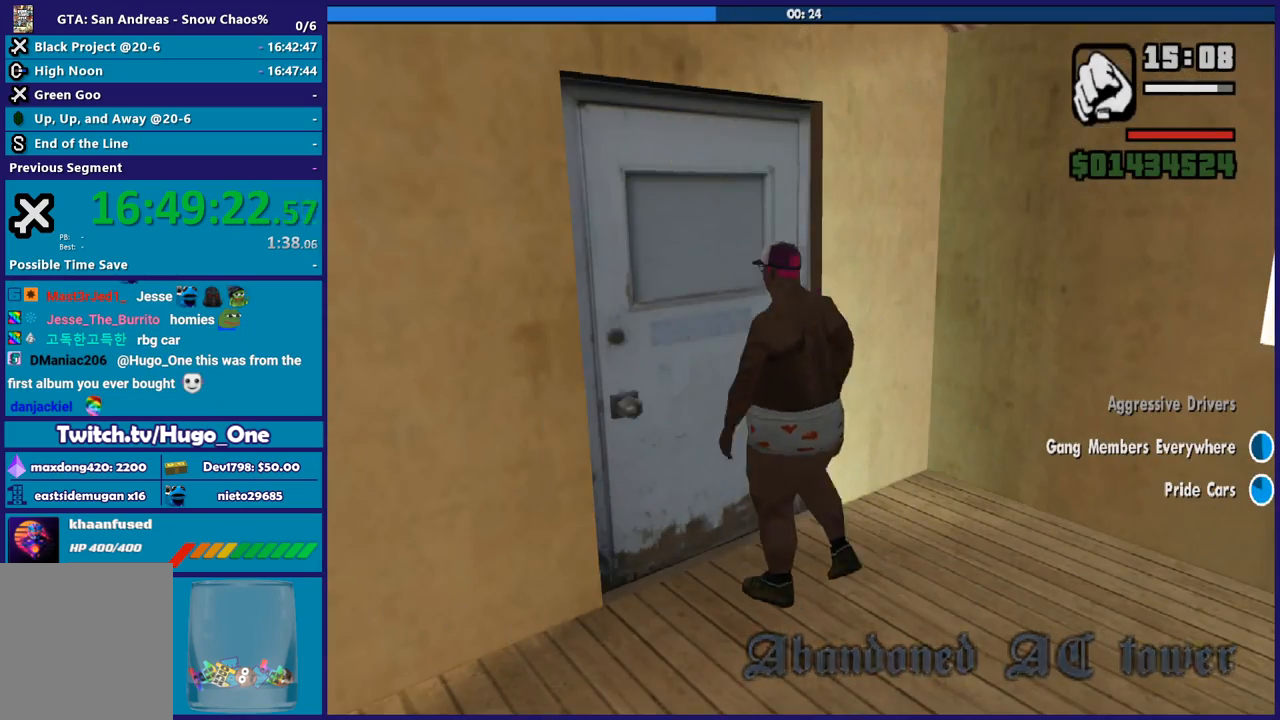
{"buttons": [], "right_stick": "center", "events": []}
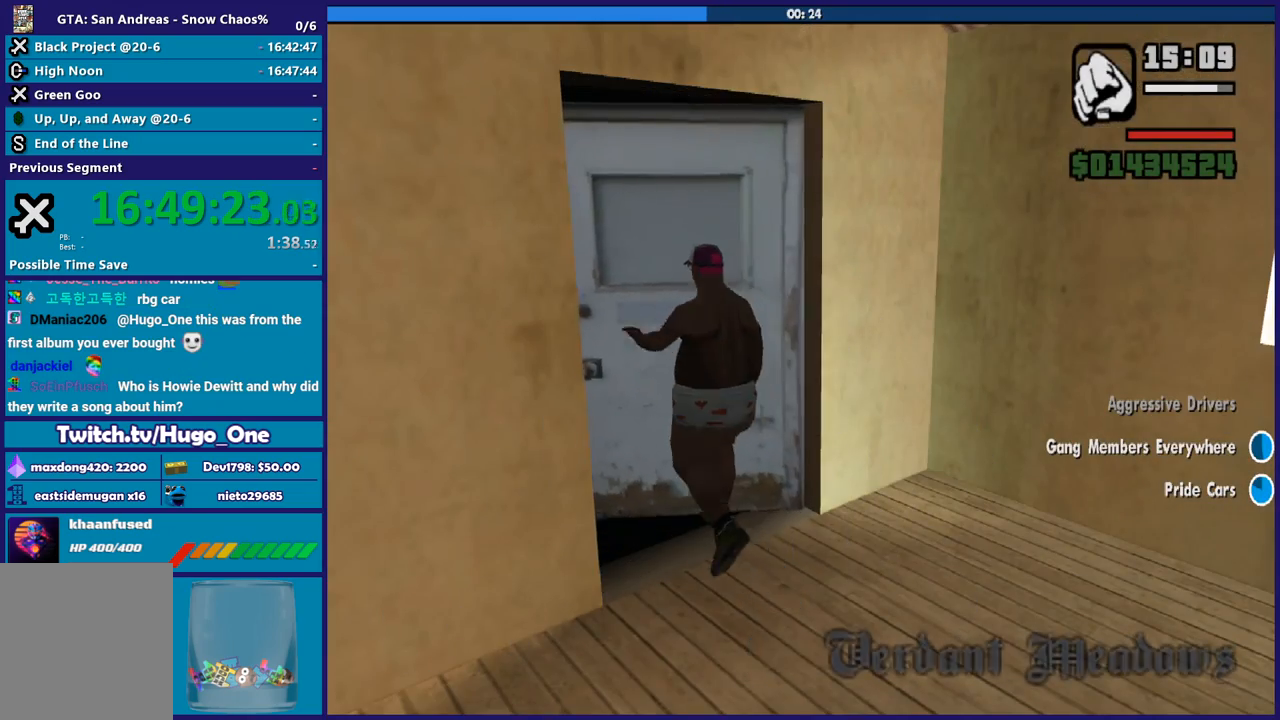
{"buttons": [], "right_stick": "center", "events": []}
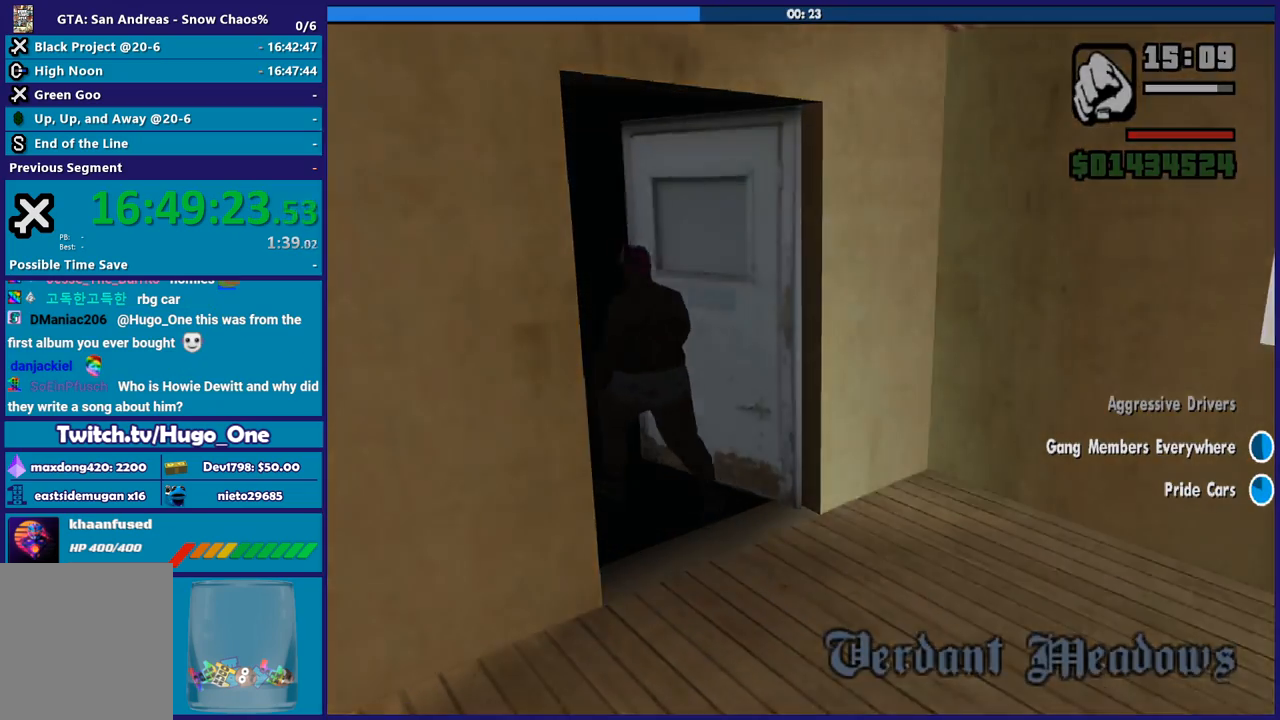
{"buttons": [], "right_stick": "center", "events": []}
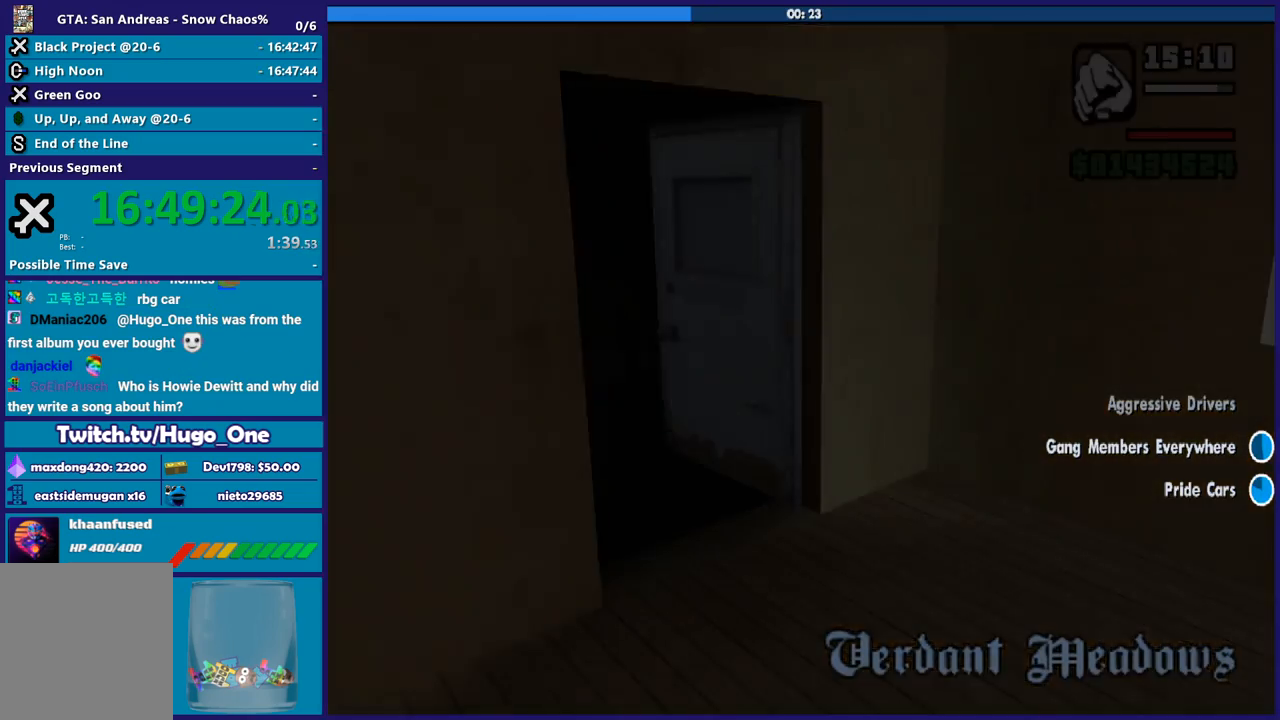
{"buttons": [], "right_stick": "center", "events": []}
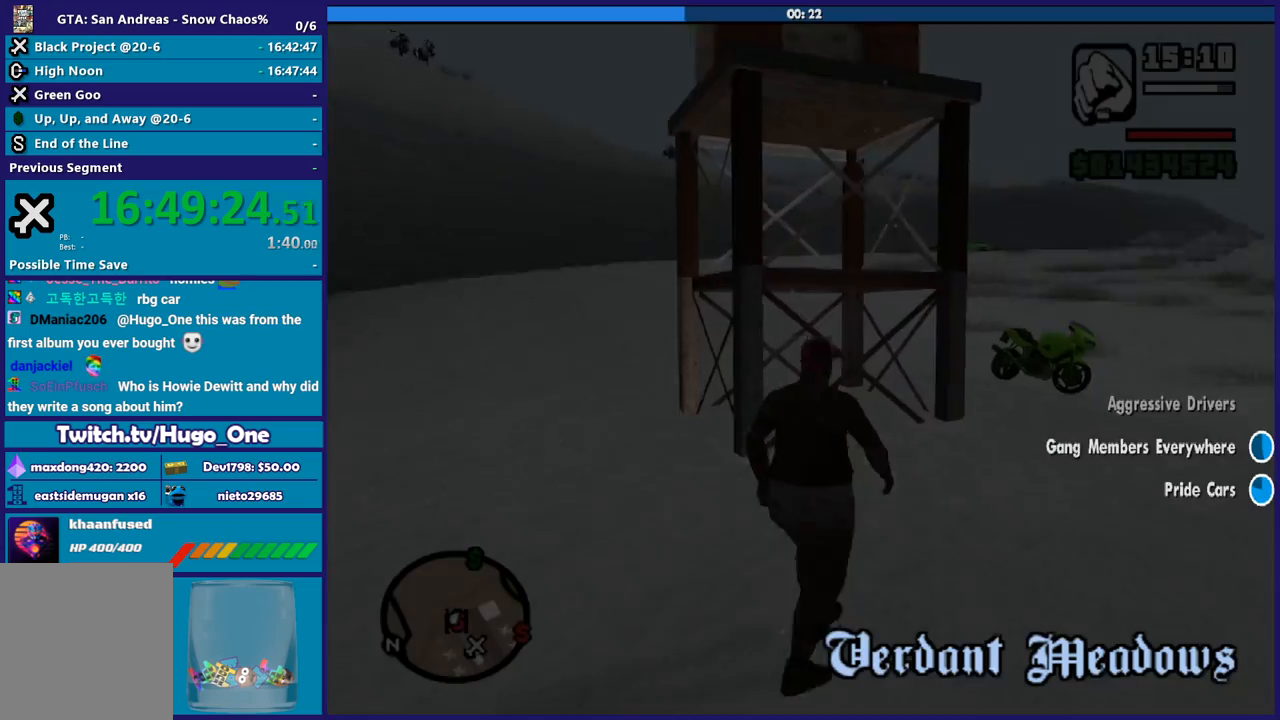
{"buttons": [], "right_stick": "center", "events": [[33, "A", "down"], [133, "A", "up"], [200, "A", "down"], [300, "A", "up"], [367, "A", "down"], [500, "A", "up"]]}
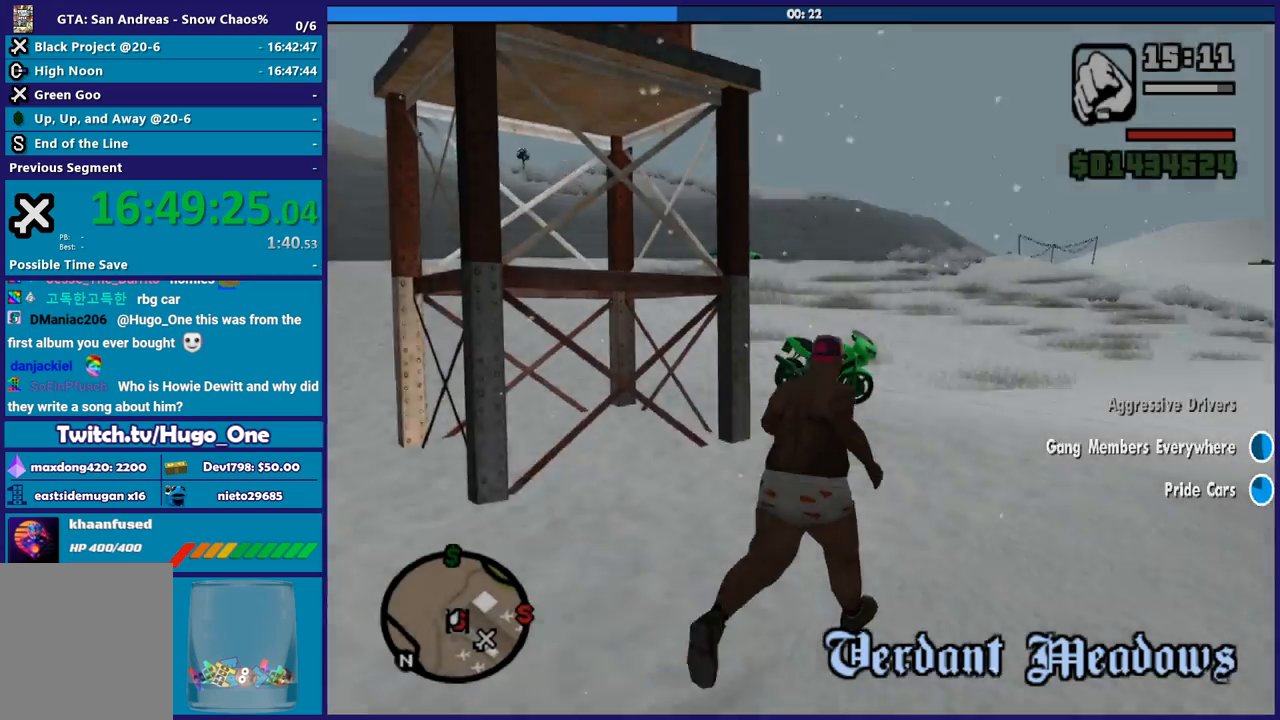
{"buttons": ["A"], "right_stick": "center", "events": [[100, "A", "down"], [200, "A", "up"], [267, "A", "down"], [367, "A", "up"], [434, "A", "down"]]}
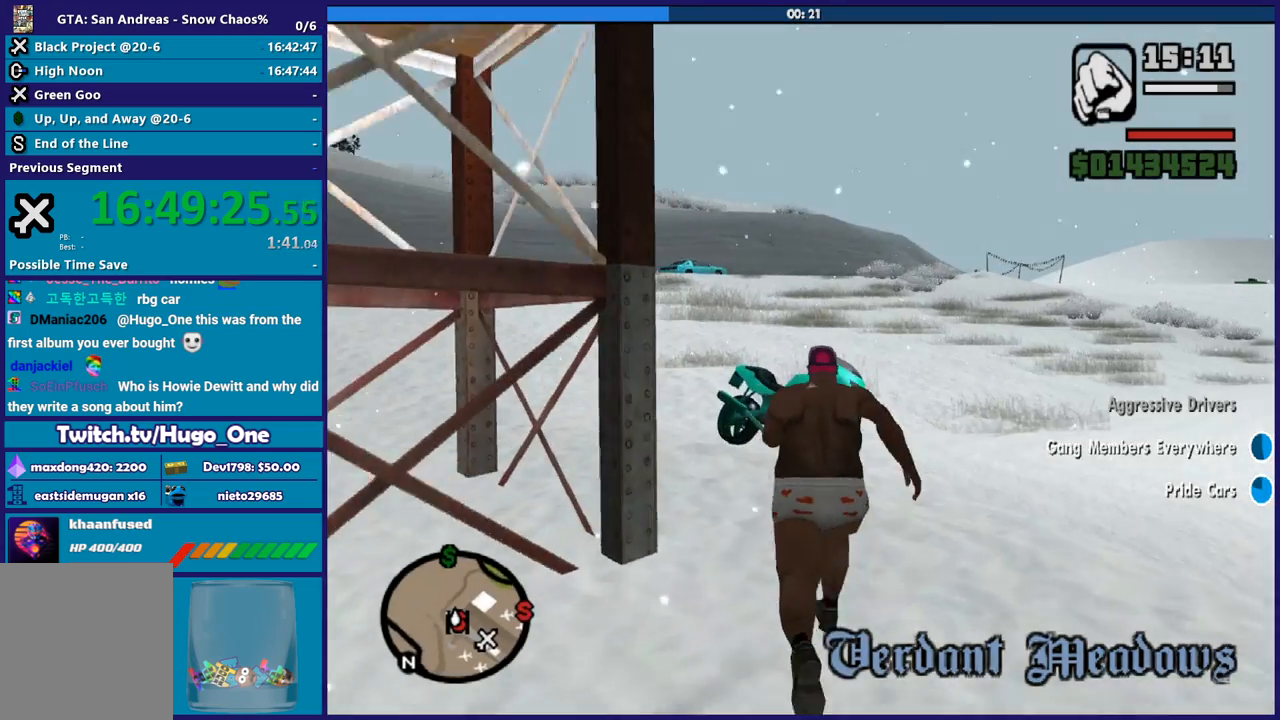
{"buttons": ["Y"], "right_stick": "center", "events": [[33, "A", "up"], [133, "Y", "down"], [233, "Y", "up"], [300, "Y", "down"], [433, "Y", "up"], [500, "Y", "down"]]}
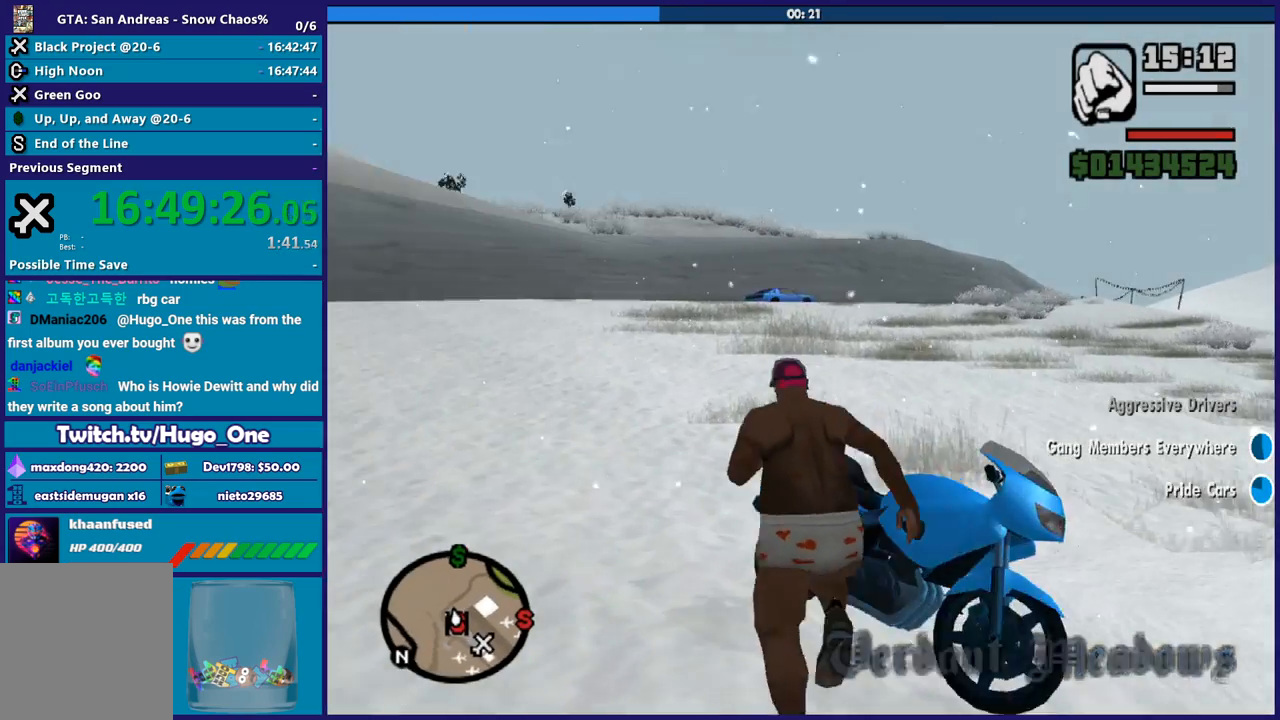
{"buttons": [], "right_stick": "right", "events": [[100, "Y", "up"], [334, "right_stick", "right"]]}
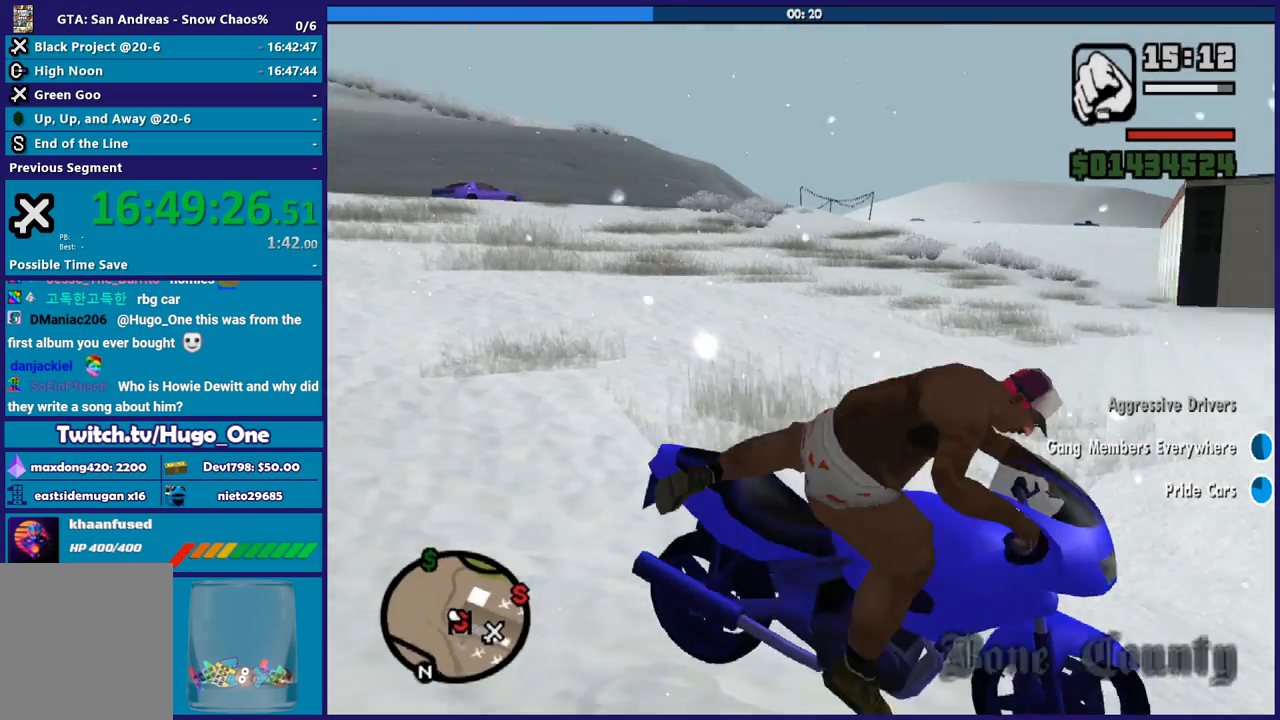
{"buttons": ["R2"], "right_stick": "right", "events": [[167, "R2", "down"], [167, "right_stick", "up-right"], [333, "right_stick", "right"]]}
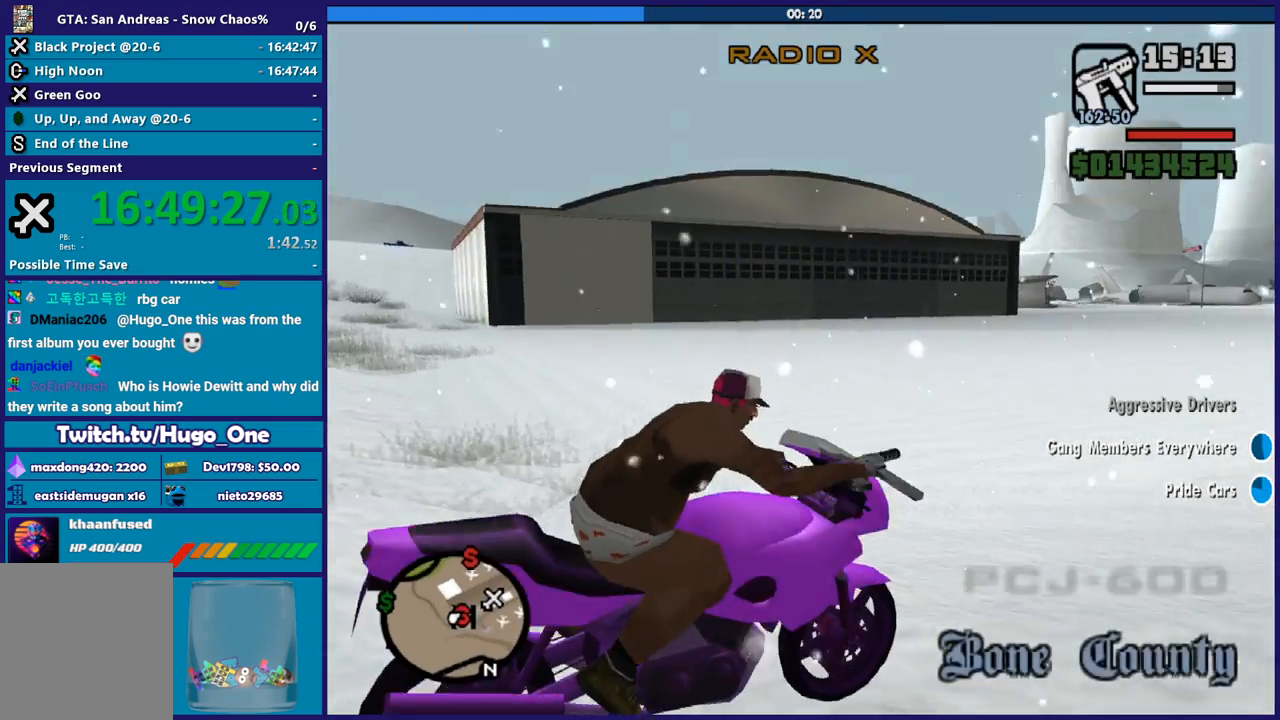
{"buttons": ["R2"], "right_stick": "right", "events": [[301, "right_stick", "center"], [501, "right_stick", "right"]]}
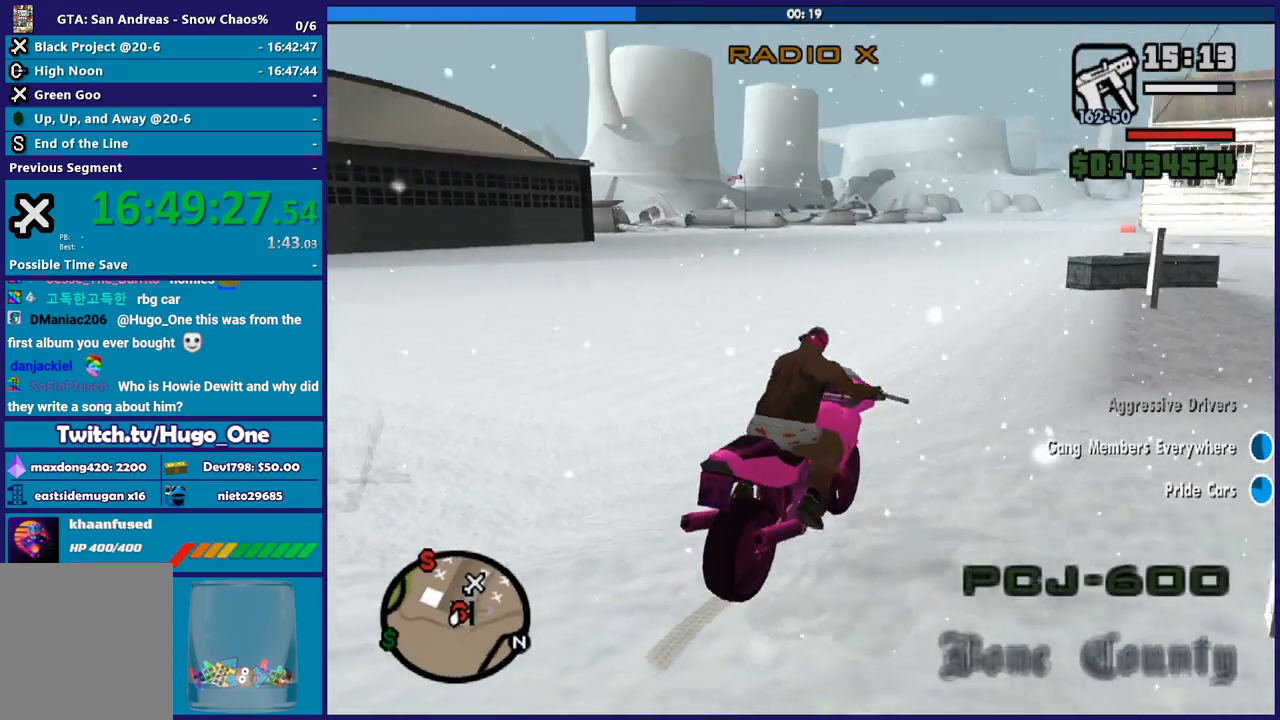
{"buttons": ["R2"], "right_stick": "center", "events": [[267, "right_stick", "center"]]}
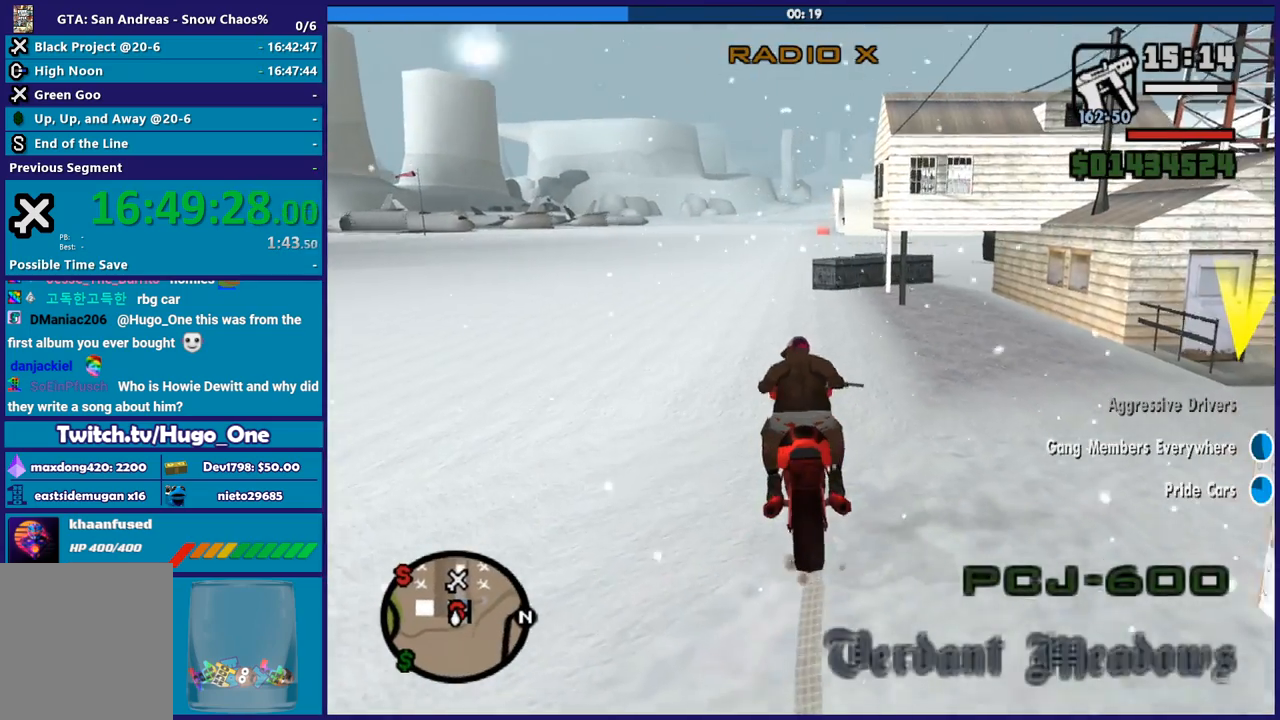
{"buttons": ["R2"], "right_stick": "center", "events": []}
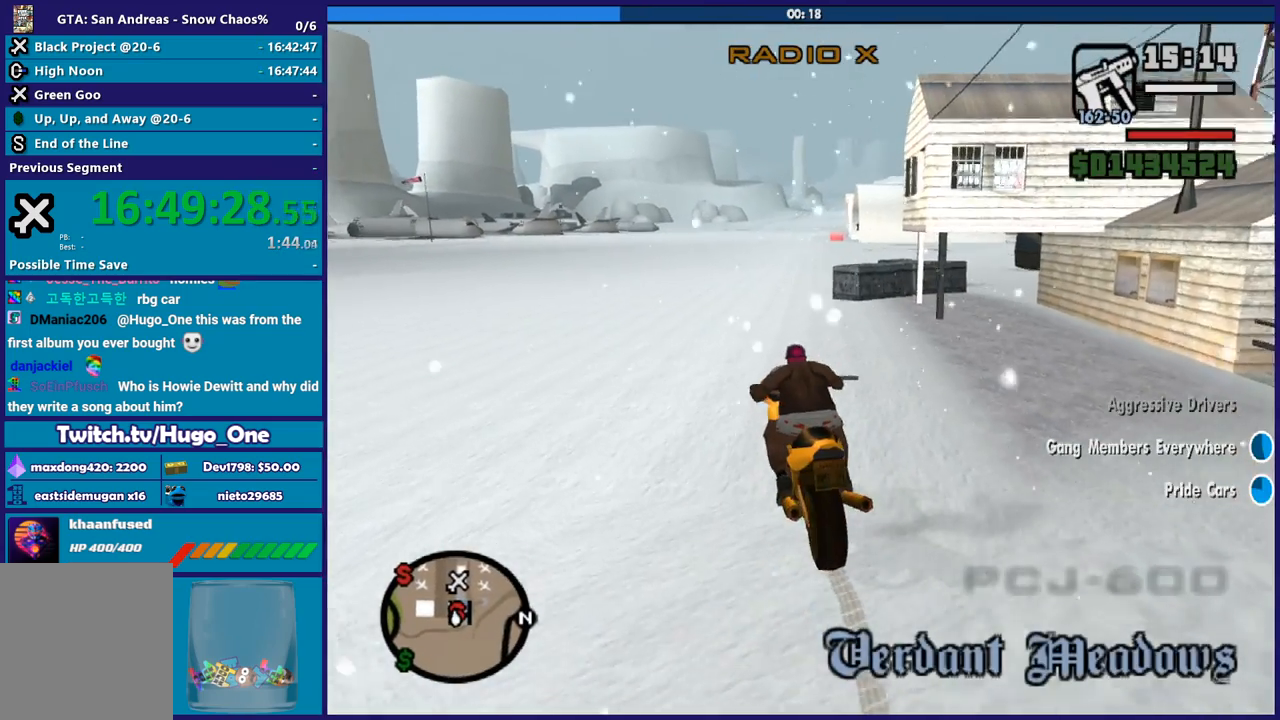
{"buttons": ["R2"], "right_stick": "center", "events": []}
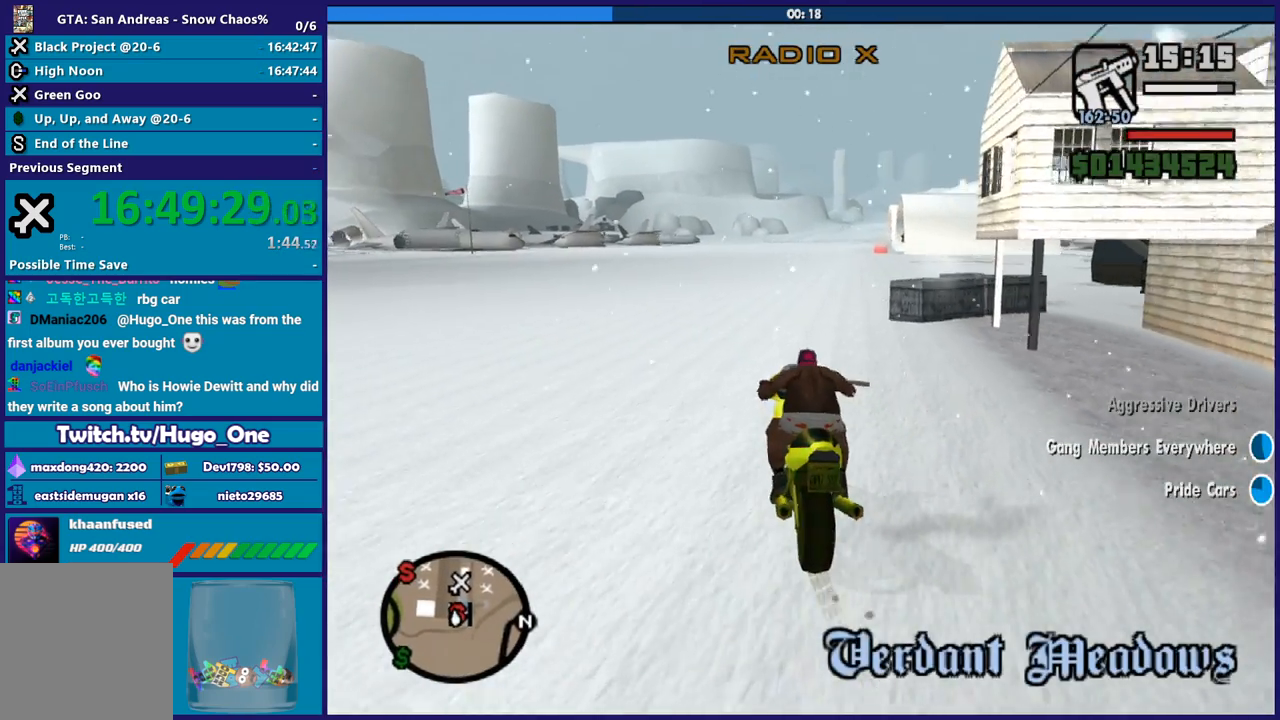
{"buttons": ["R2"], "right_stick": "center", "events": []}
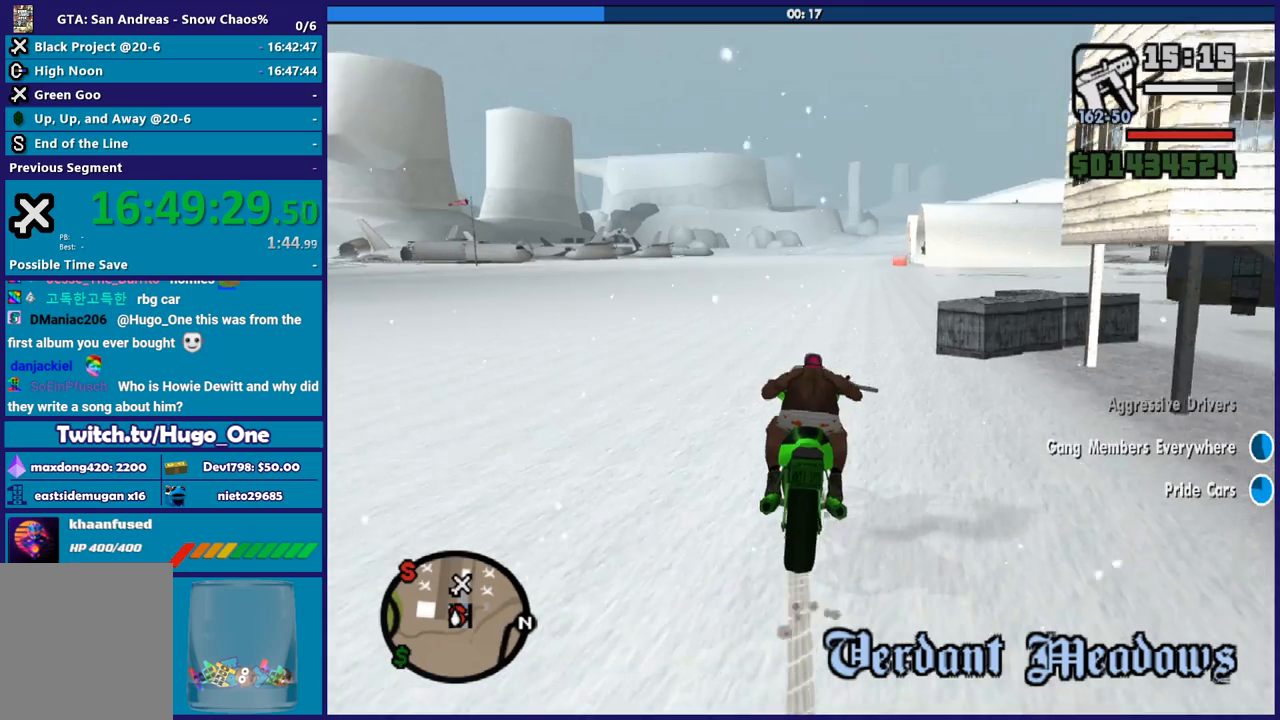
{"buttons": ["R2"], "right_stick": "center", "events": []}
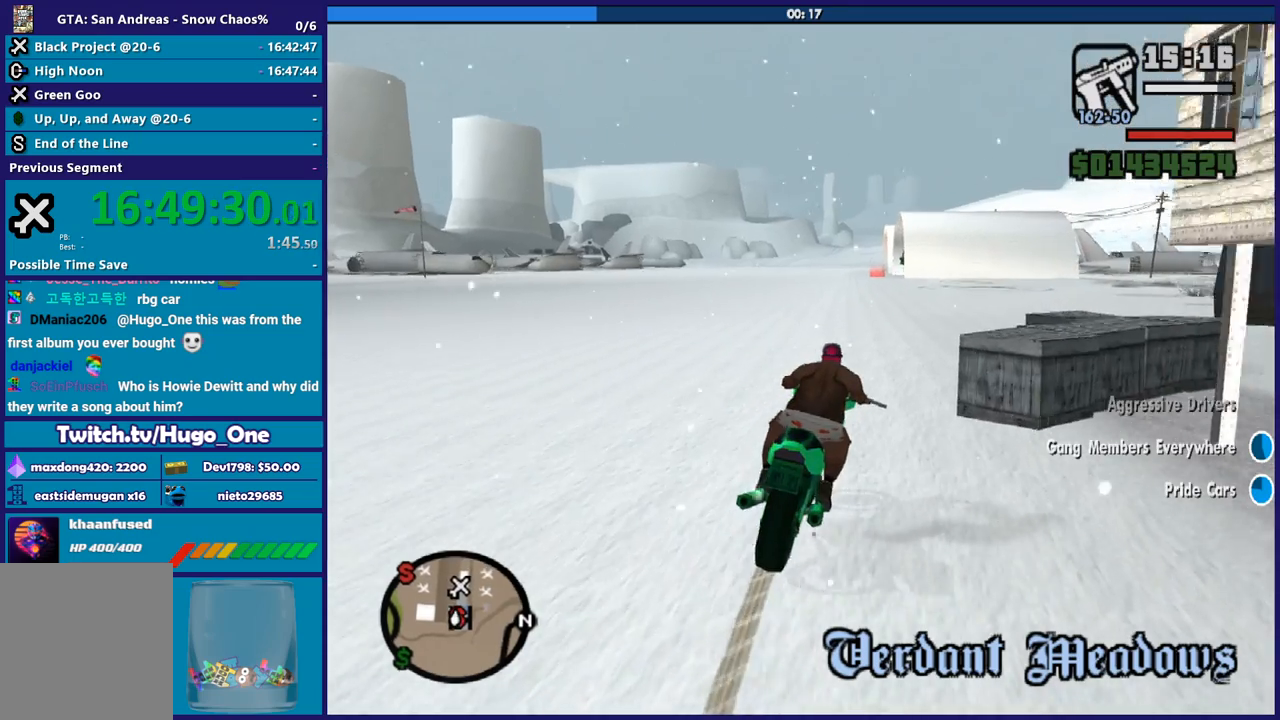
{"buttons": ["R2"], "right_stick": "center", "events": []}
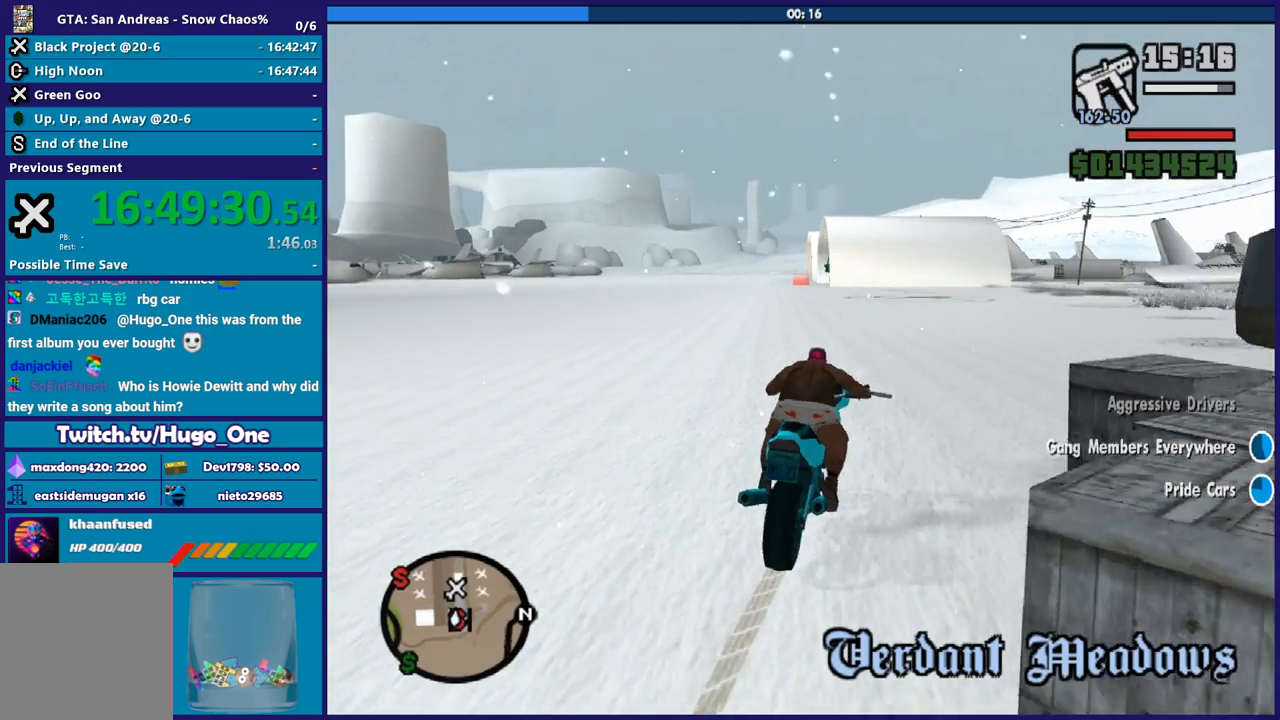
{"buttons": ["R2"], "right_stick": "center"}
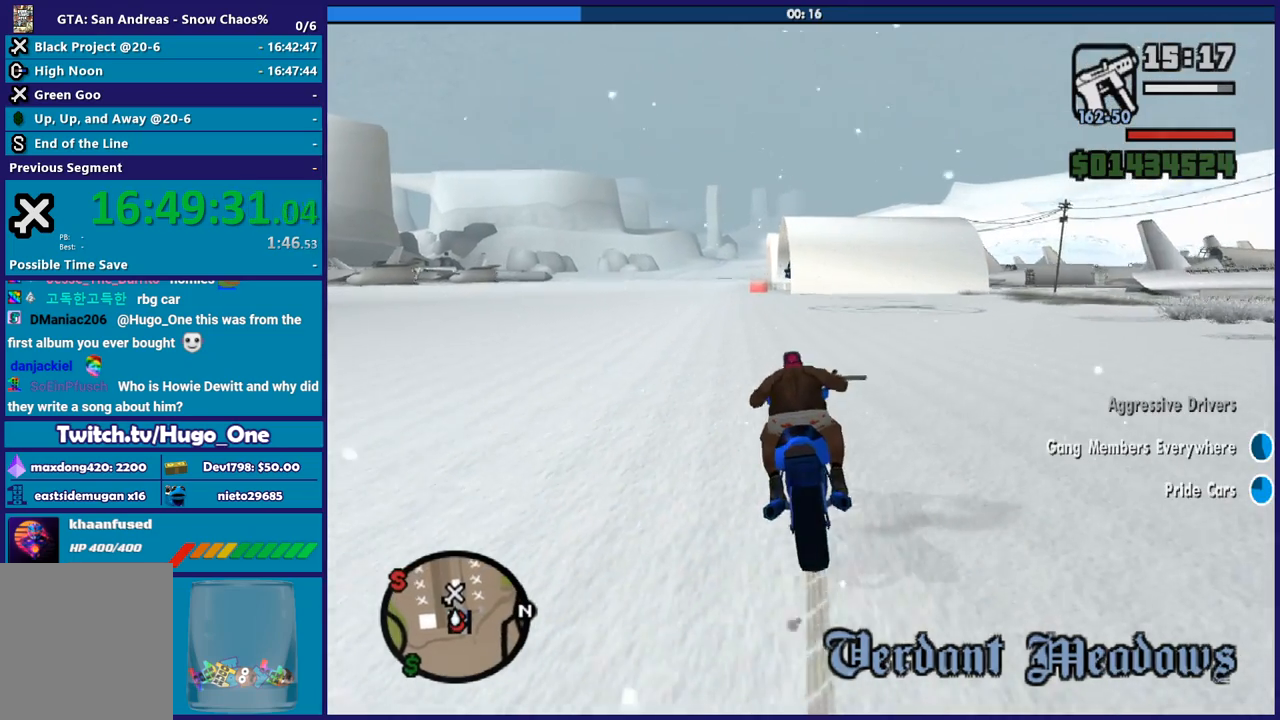
{"buttons": ["R2"], "right_stick": "down"}
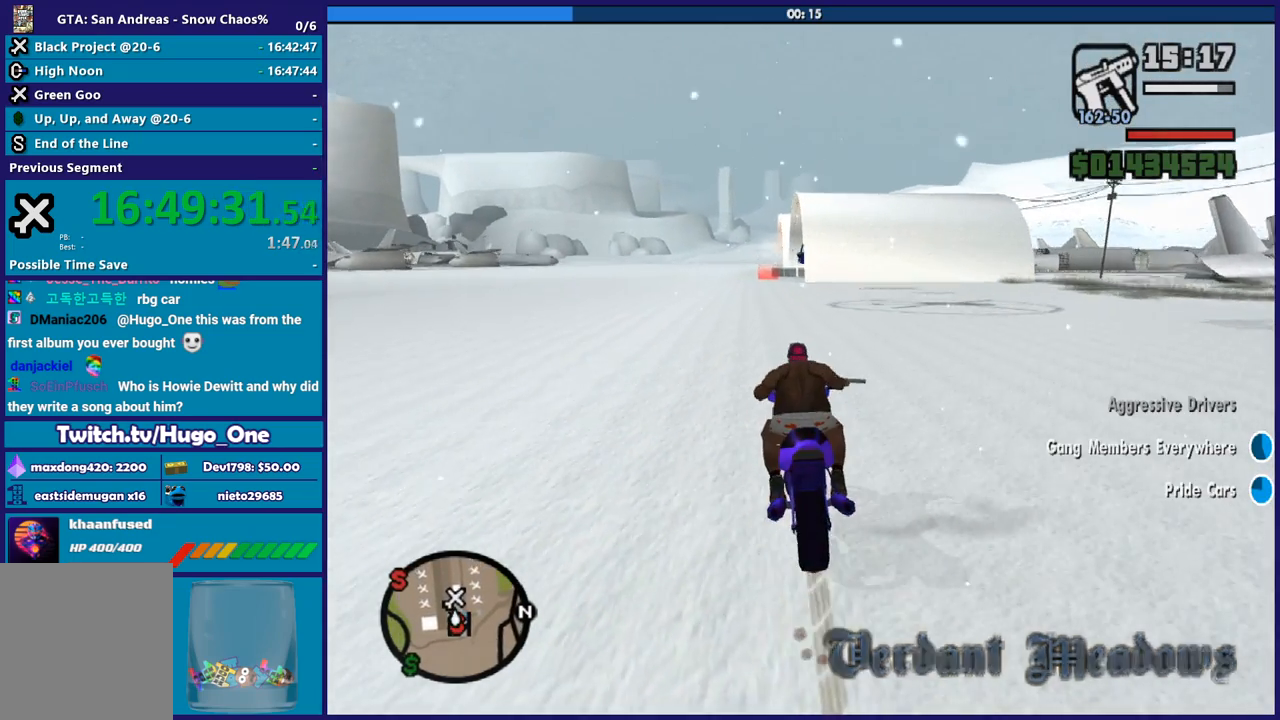
{"buttons": ["R2"], "right_stick": "center", "events": [[133, "right_stick", "center"]]}
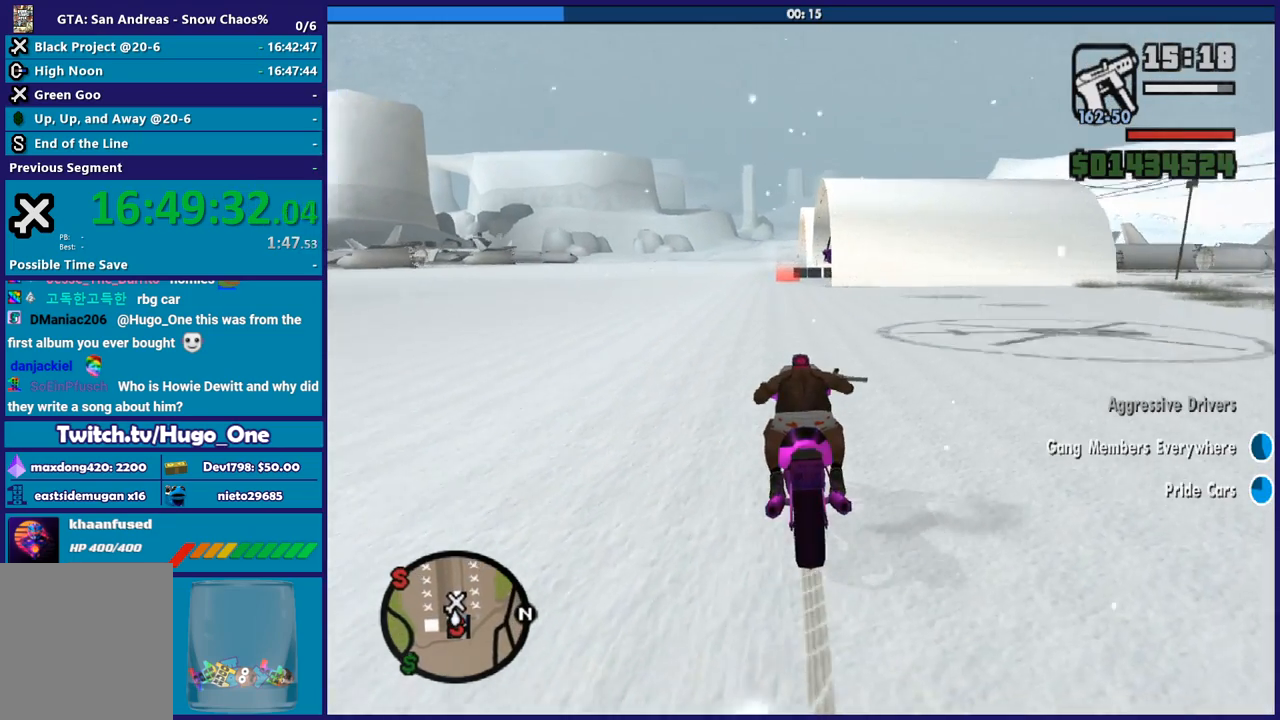
{"buttons": ["R2"], "right_stick": "center", "events": []}
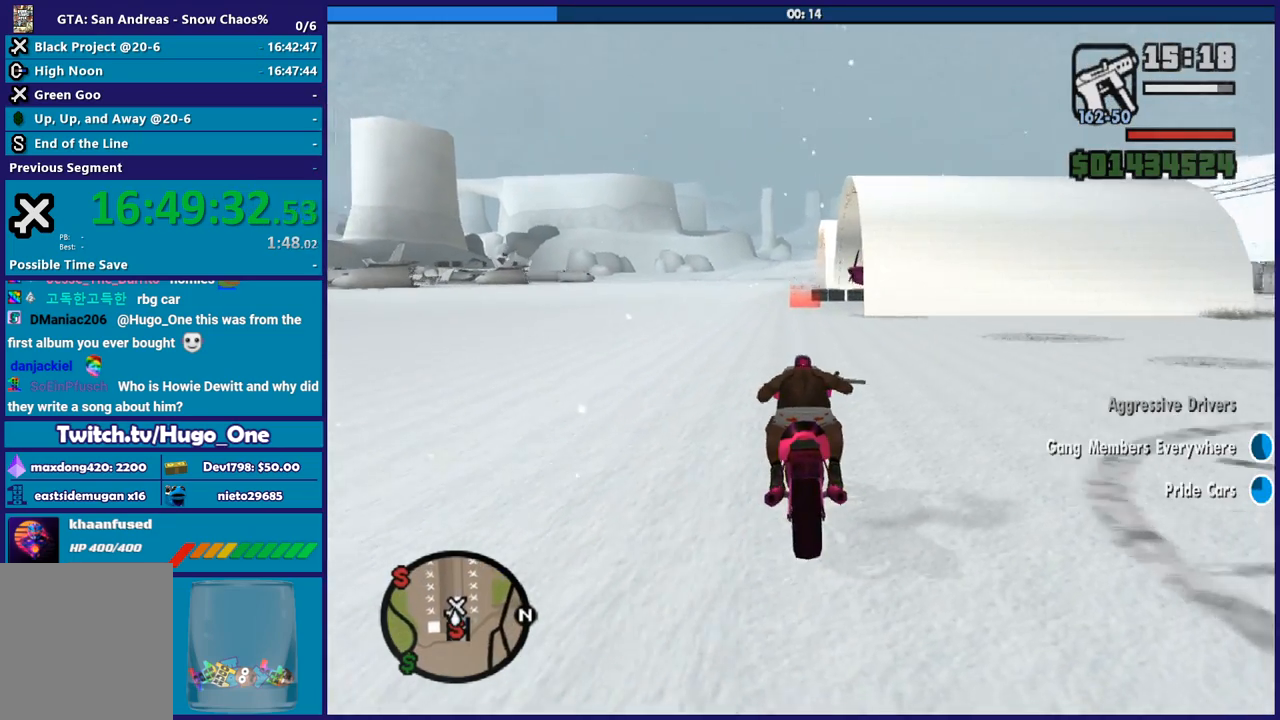
{"buttons": ["Y"], "right_stick": "center", "events": [[467, "Y", "down"], [500, "R2", "up"]]}